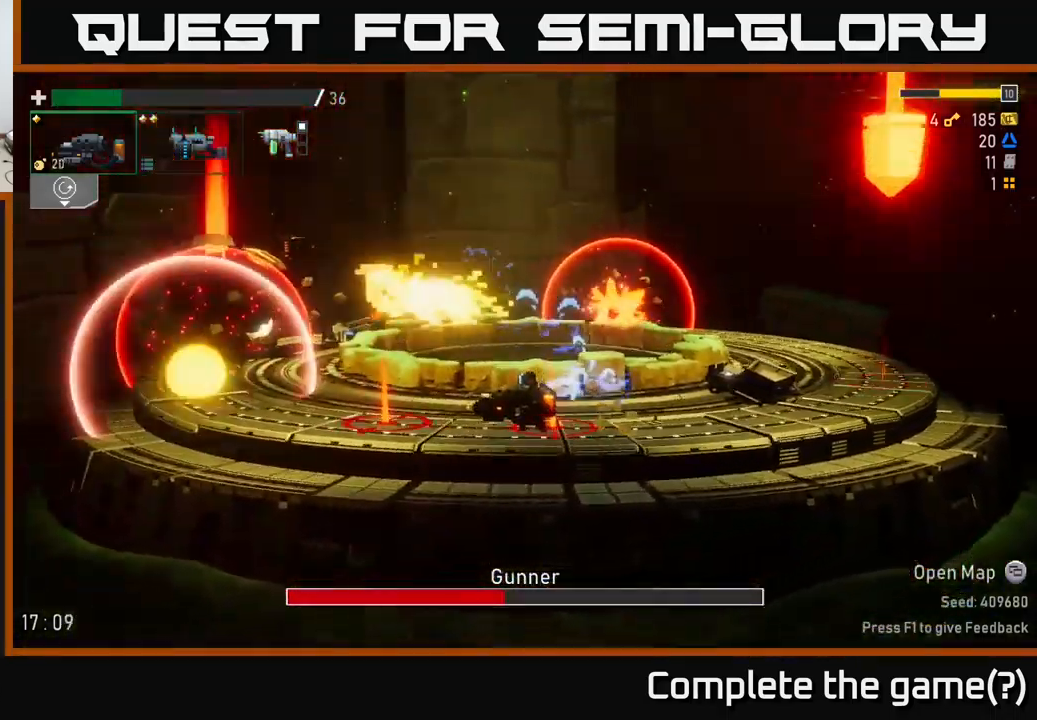
Gameplay with a controller (Xbox layout); each line is a JSON object with the inputs held at the frame after it. "events" lists button and stick changes between this image and that frame as [ms after this image, input, new state], when the widget could be followed in between.
{"buttons": ["A", "X"], "left_stick": "left", "right_stick": "center", "events": [[50, "A", "down"], [117, "left_stick", "left"], [199, "A", "up"], [266, "A", "down"], [366, "X", "down"]]}
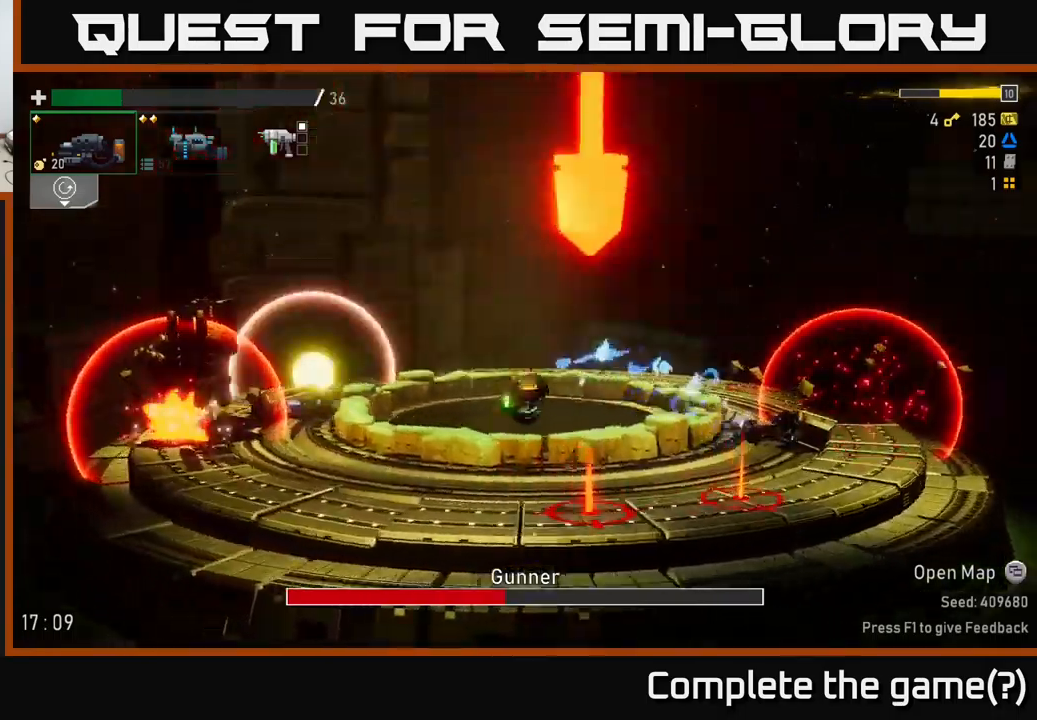
{"buttons": ["A"], "left_stick": "left", "right_stick": "center", "events": [[167, "A", "up"], [200, "X", "up"], [367, "A", "down"]]}
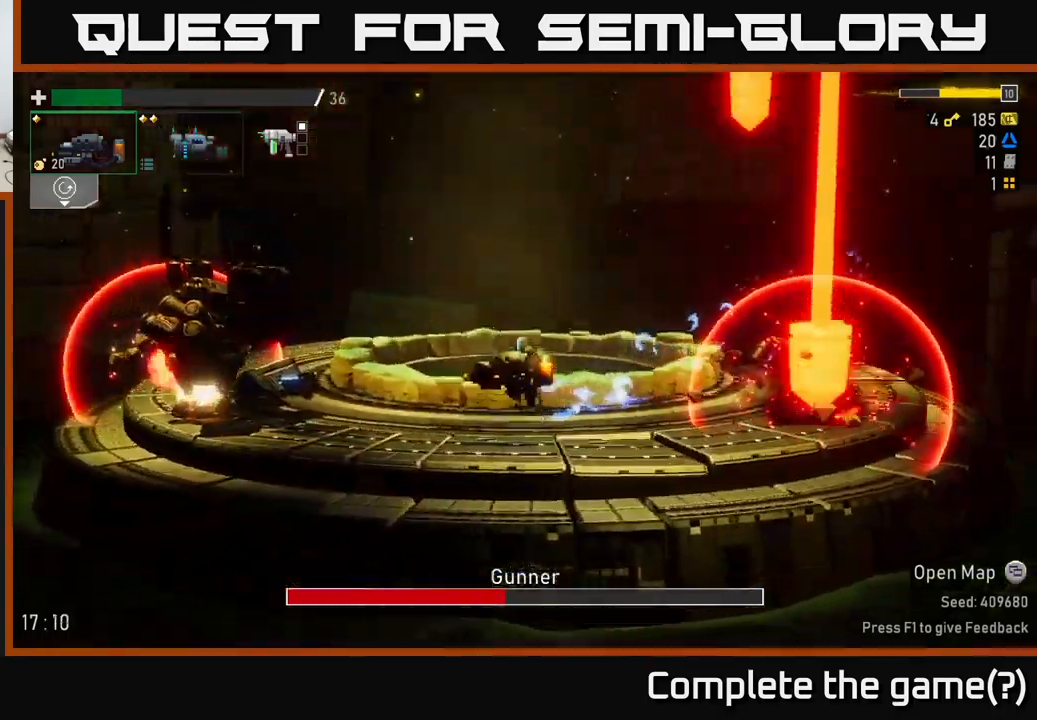
{"buttons": ["R2"], "left_stick": "left", "right_stick": "center", "events": [[67, "A", "up"], [67, "R2", "down"], [250, "R2", "up"], [467, "R2", "down"]]}
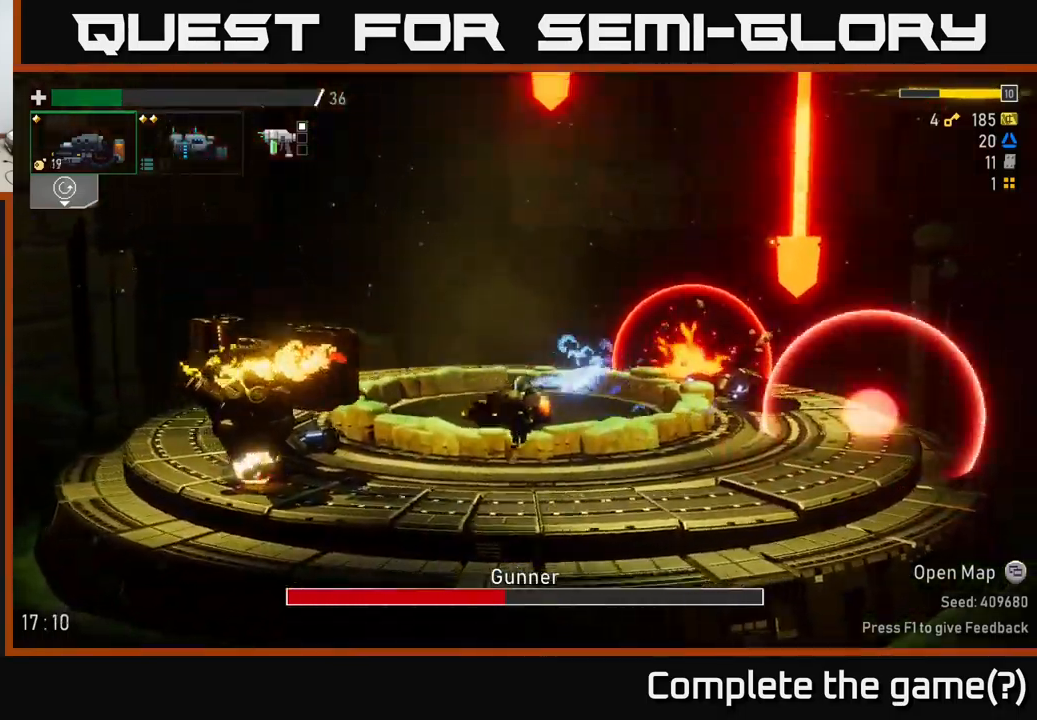
{"buttons": ["A", "R2"], "left_stick": "left", "right_stick": "center", "events": [[500, "A", "down"]]}
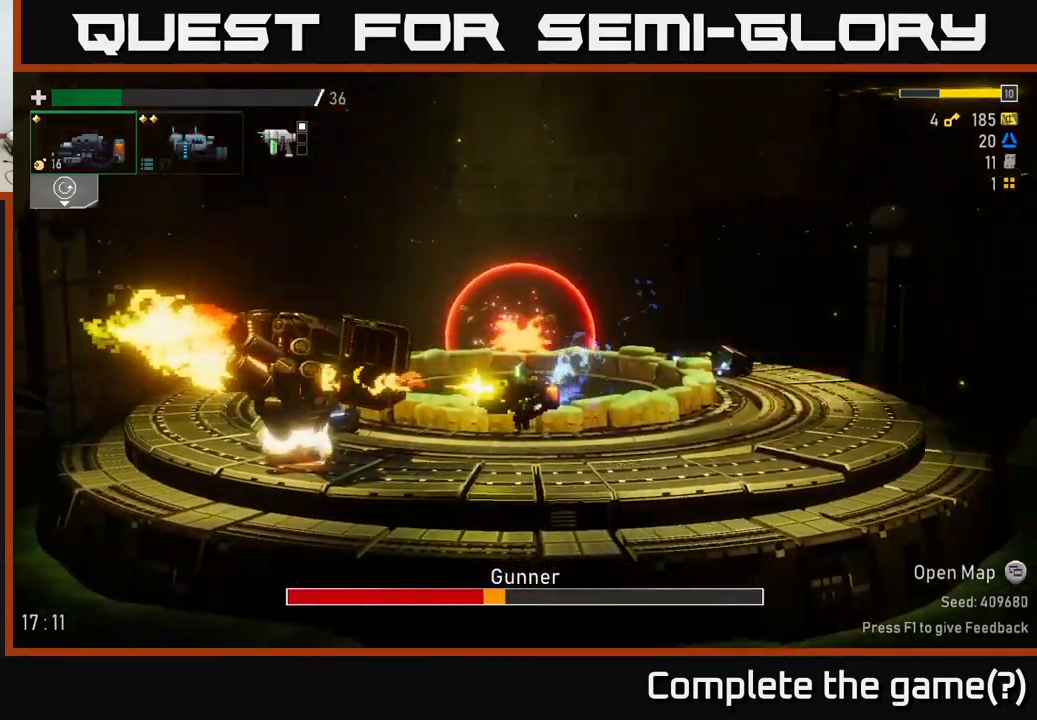
{"buttons": ["R2"], "left_stick": "left", "right_stick": "center", "events": [[100, "R2", "up"], [117, "A", "up"], [167, "R2", "down"]]}
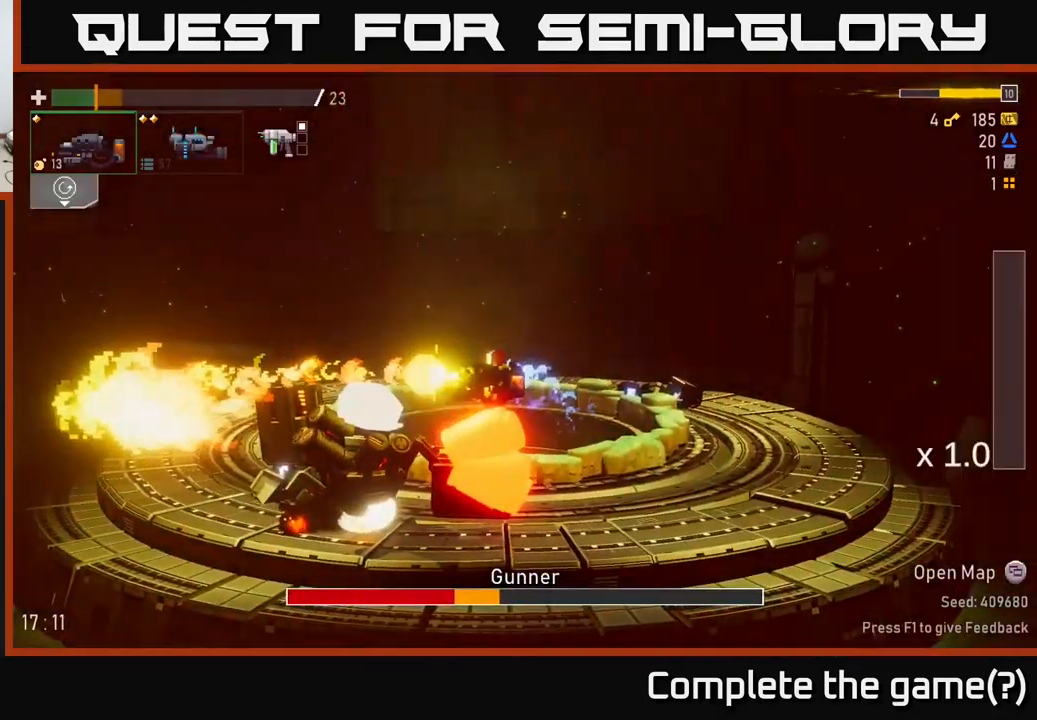
{"buttons": [], "left_stick": "left", "right_stick": "center", "events": [[50, "R2", "up"], [50, "X", "down"], [217, "X", "up"], [317, "X", "down"], [367, "X", "up"]]}
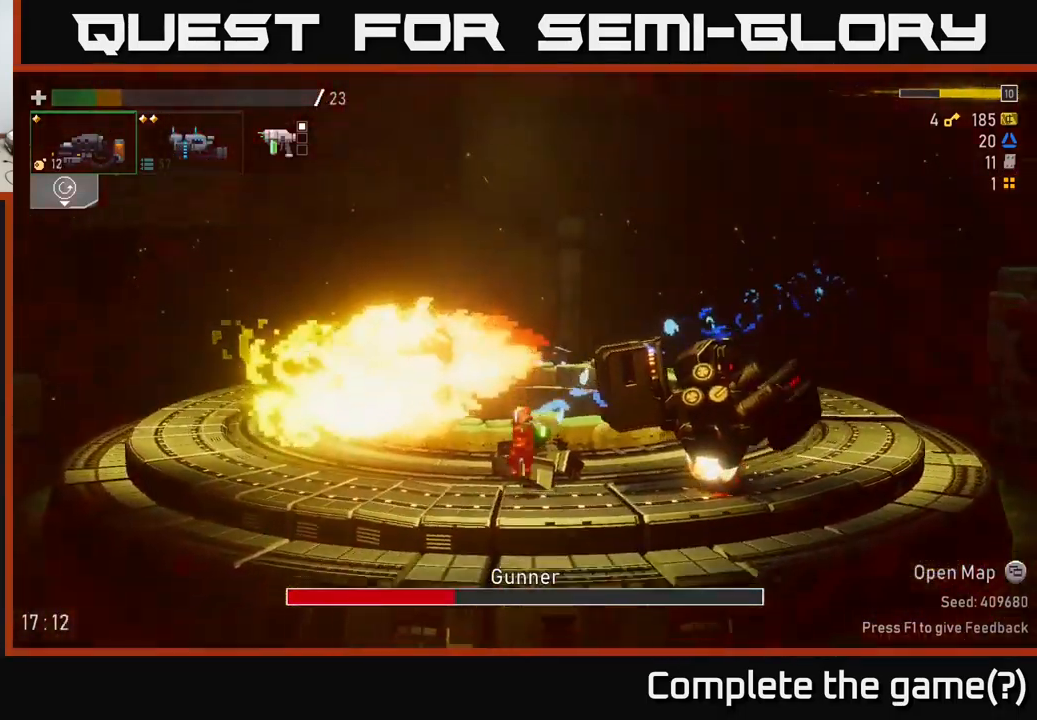
{"buttons": ["R2"], "left_stick": "center", "right_stick": "center", "events": [[100, "left_stick", "center"], [150, "left_stick", "right"], [183, "A", "down"], [283, "R2", "down"], [350, "A", "up"], [350, "left_stick", "center"]]}
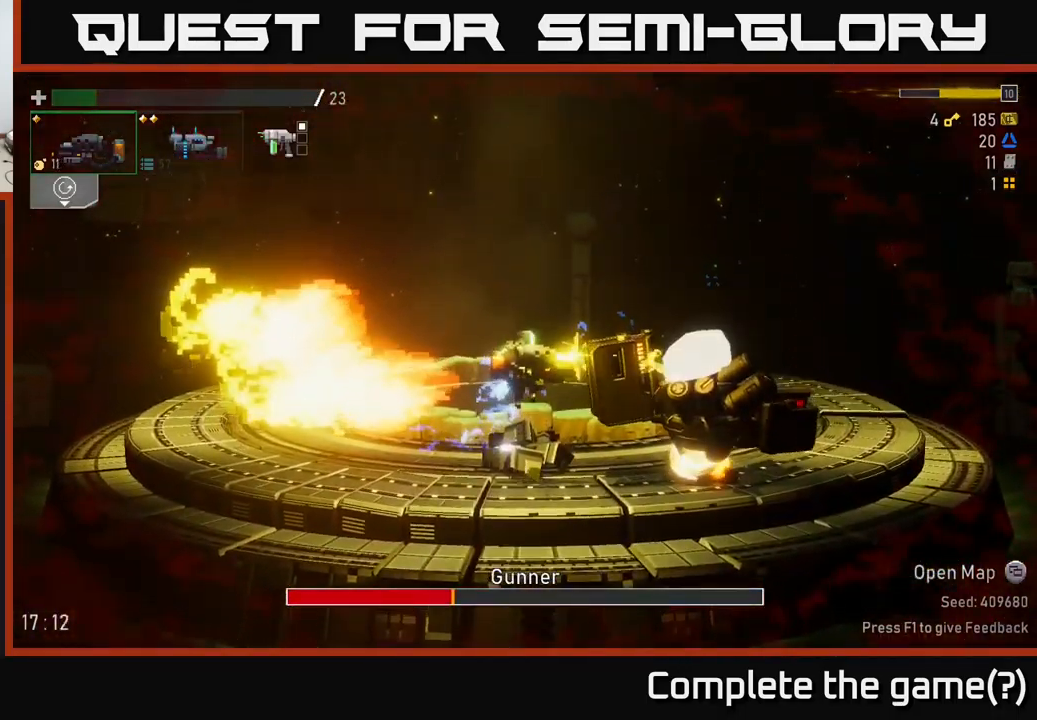
{"buttons": ["R2"], "left_stick": "center", "right_stick": "center", "events": []}
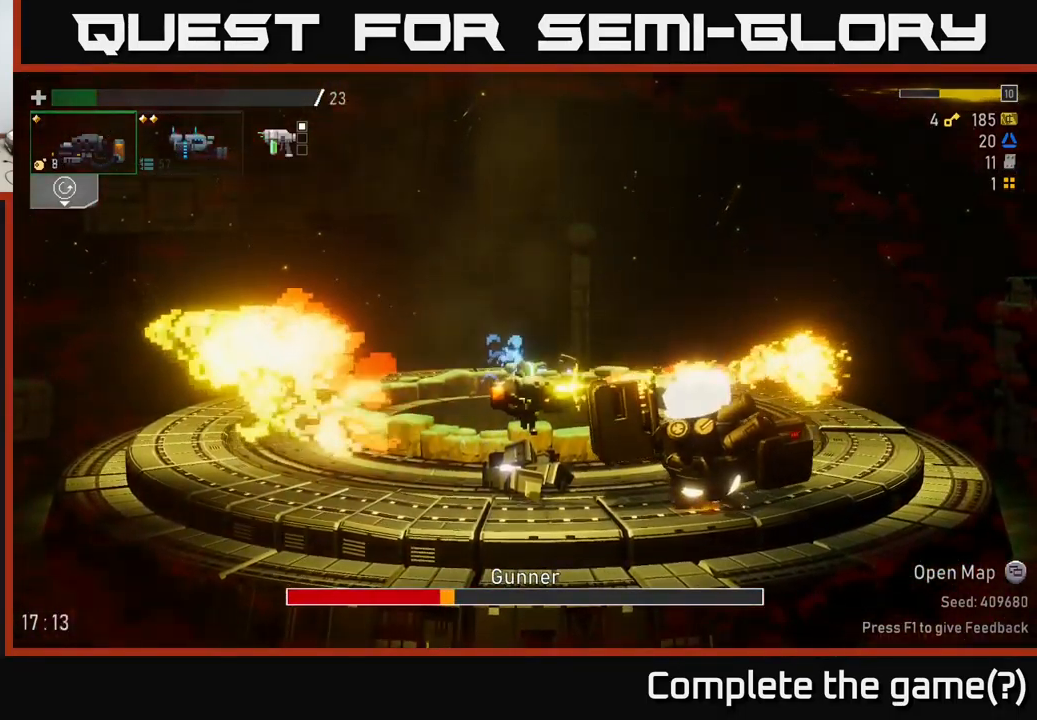
{"buttons": ["R2"], "left_stick": "center", "right_stick": "center", "events": []}
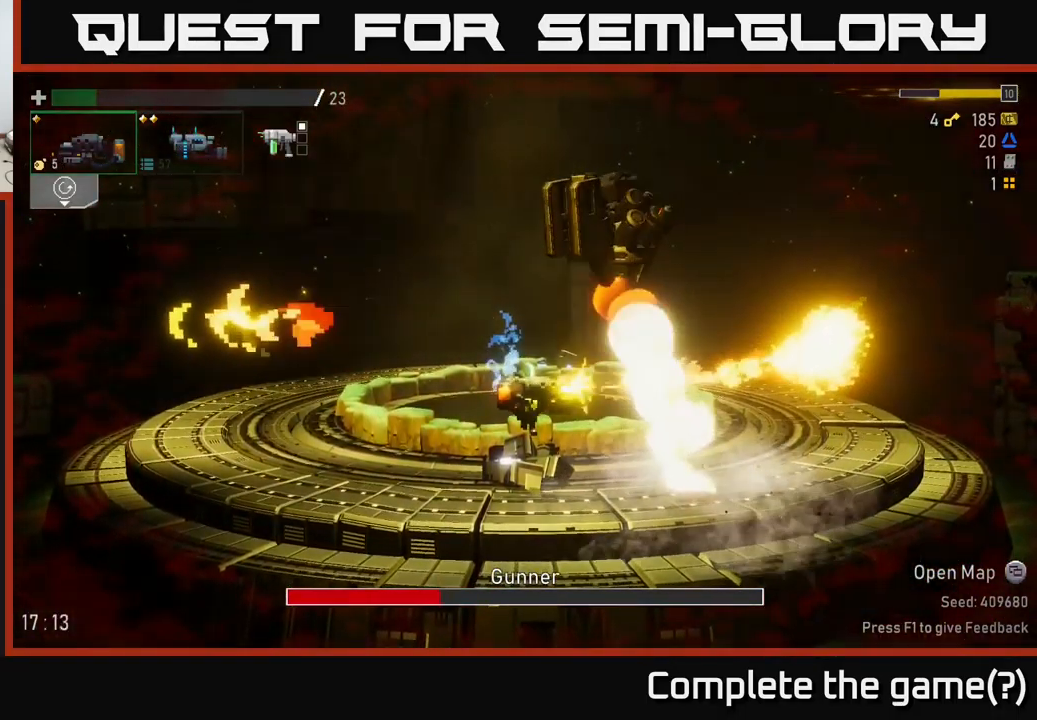
{"buttons": ["X"], "left_stick": "left", "right_stick": "center", "events": [[33, "left_stick", "left"], [133, "R2", "up"], [367, "X", "down"]]}
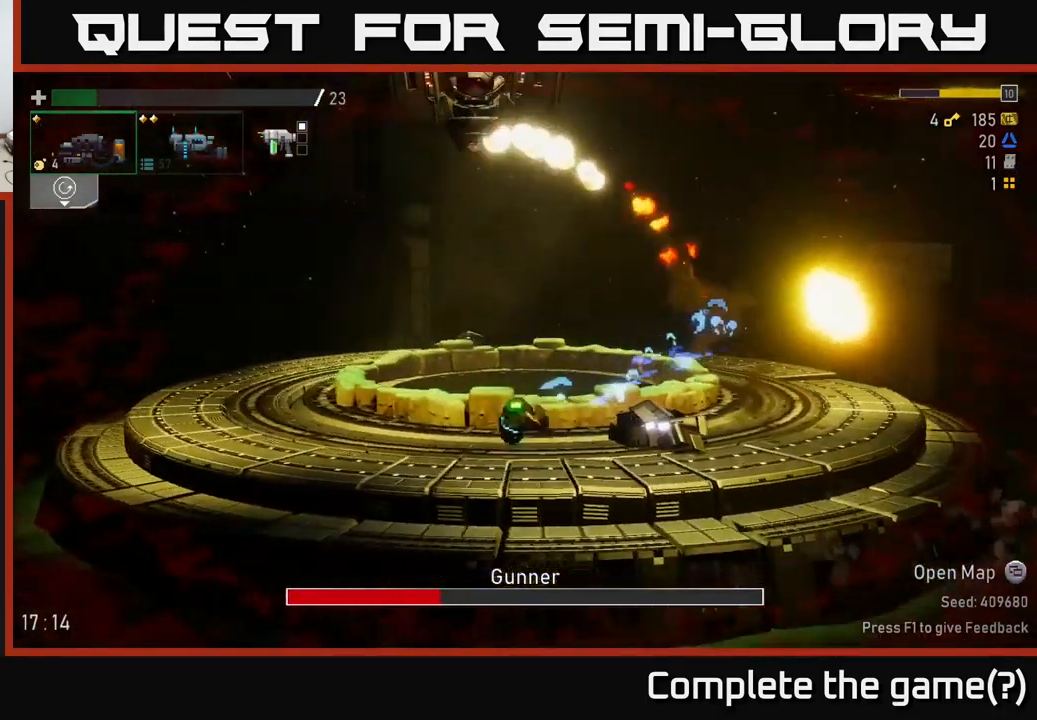
{"buttons": [], "left_stick": "left", "right_stick": "center", "events": [[100, "X", "up"]]}
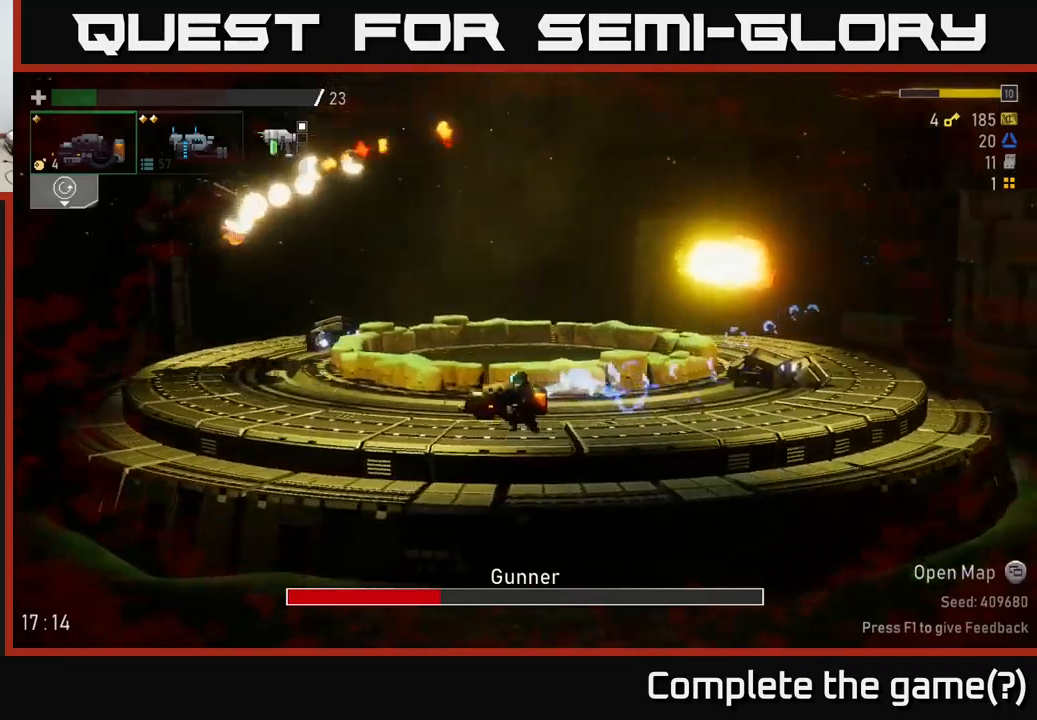
{"buttons": ["A", "R2"], "left_stick": "left", "right_stick": "center", "events": [[50, "L2", "down"], [150, "L2", "up"], [217, "R2", "down"], [434, "A", "down"]]}
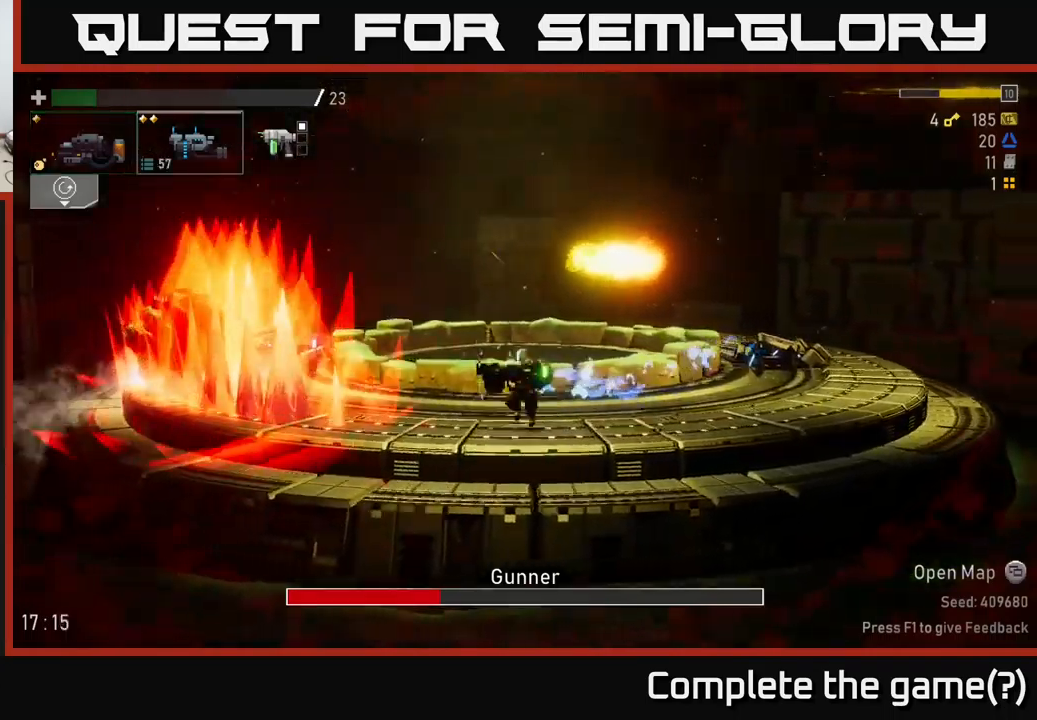
{"buttons": ["R2"], "left_stick": "left", "right_stick": "center", "events": [[67, "A", "up"], [117, "A", "down"], [167, "X", "down"], [250, "A", "up"], [300, "X", "up"]]}
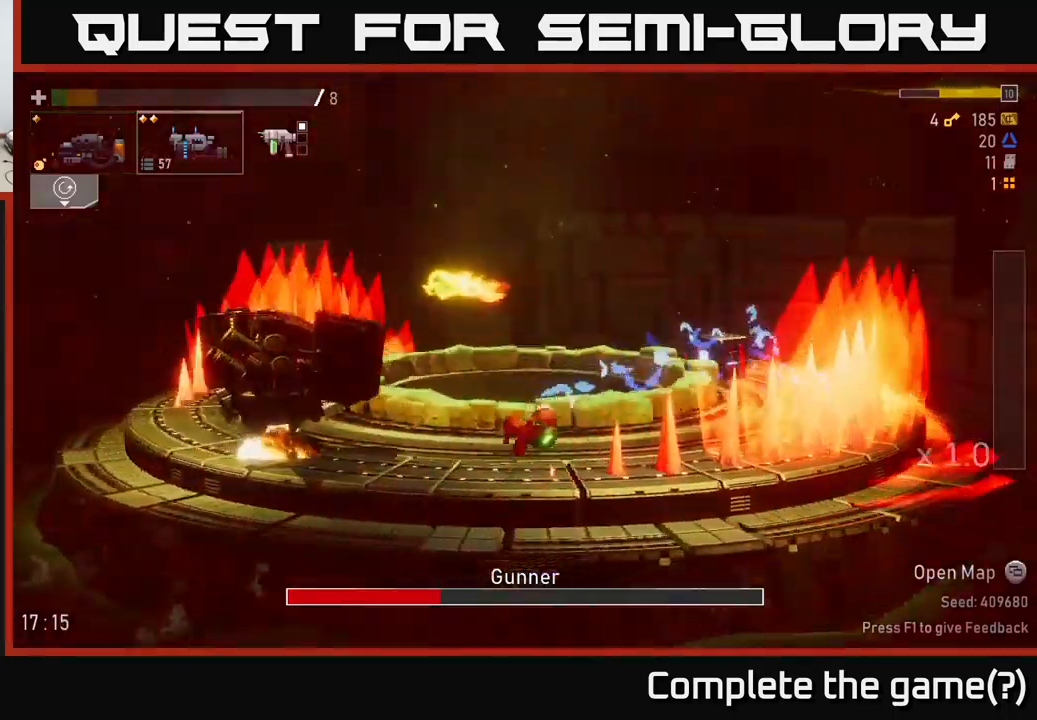
{"buttons": [], "left_stick": "center", "right_stick": "center", "events": [[217, "R2", "up"], [217, "left_stick", "center"], [334, "A", "down"], [434, "A", "up"]]}
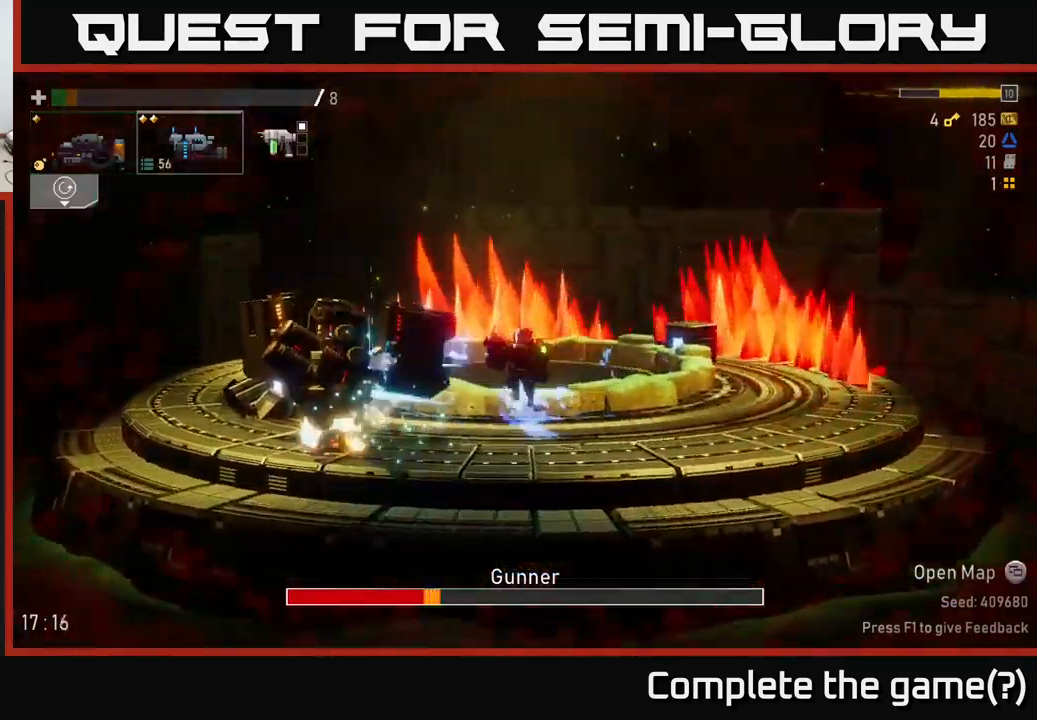
{"buttons": ["R2"], "left_stick": "right", "right_stick": "center", "events": [[217, "left_stick", "right"], [250, "R2", "down"]]}
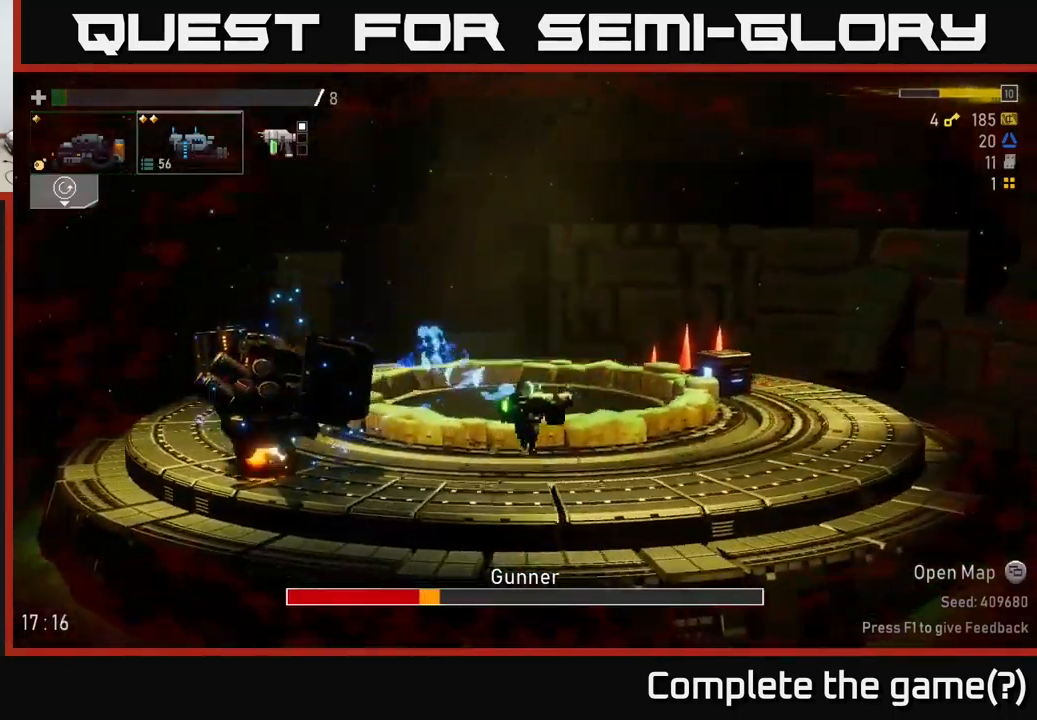
{"buttons": ["R2"], "left_stick": "right", "right_stick": "center", "events": []}
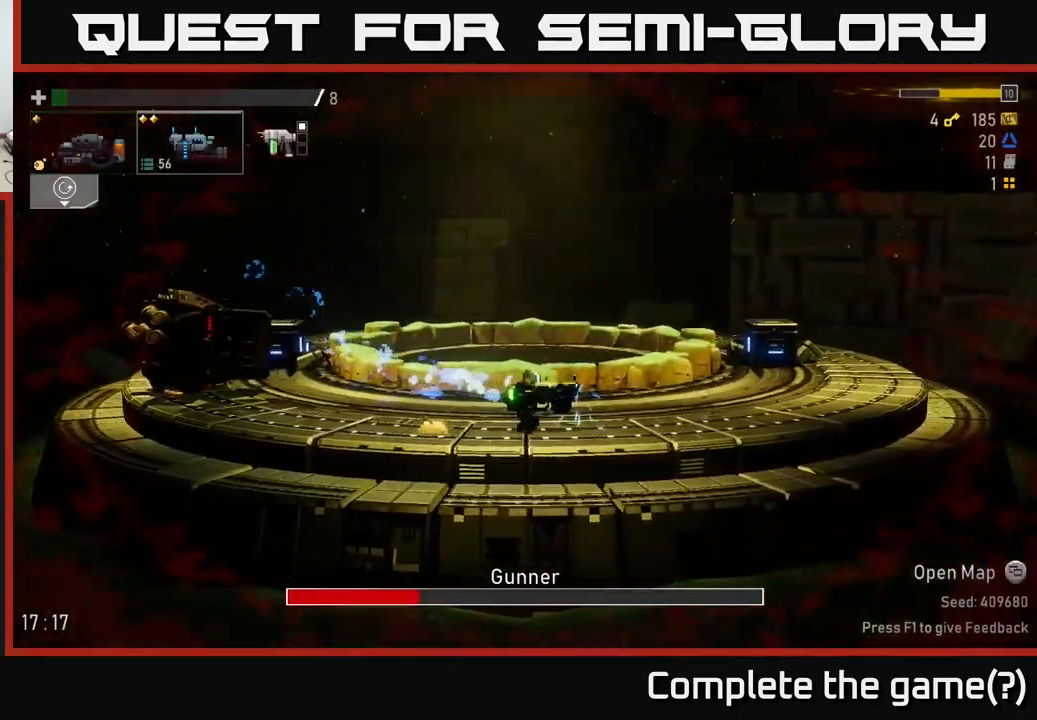
{"buttons": [], "left_stick": "right", "right_stick": "center", "events": [[167, "A", "down"], [200, "left_stick", "left"], [267, "A", "up"], [267, "R2", "up"], [350, "left_stick", "center"], [450, "left_stick", "right"]]}
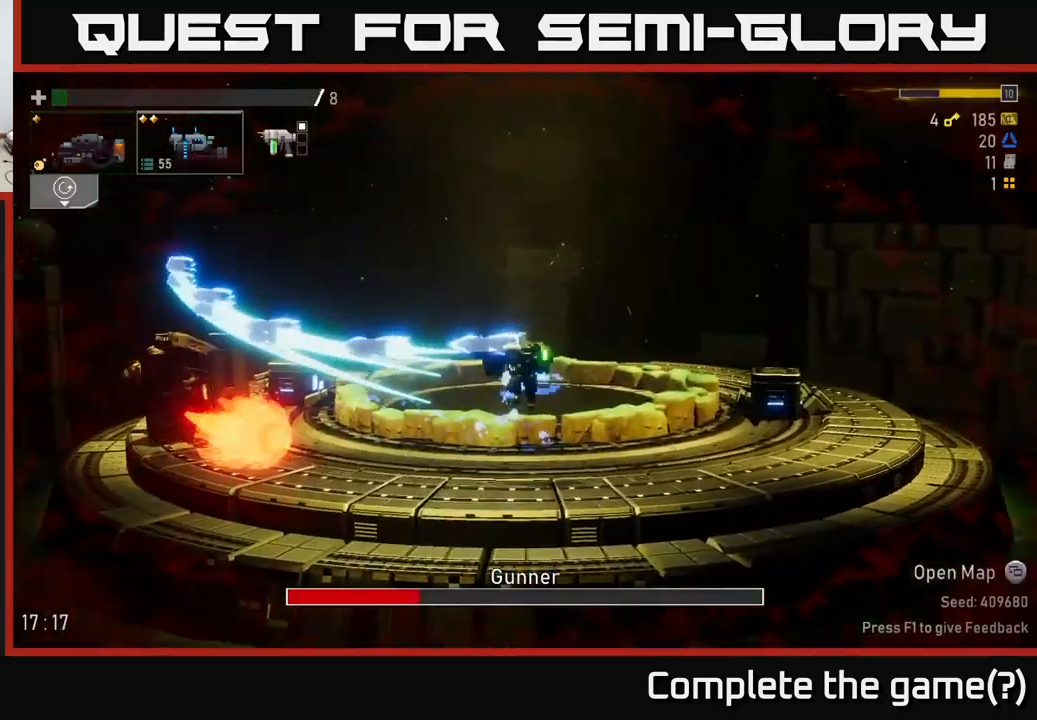
{"buttons": [], "left_stick": "right", "right_stick": "center", "events": [[50, "A", "down"], [84, "R2", "down"], [334, "A", "up"], [350, "R2", "up"]]}
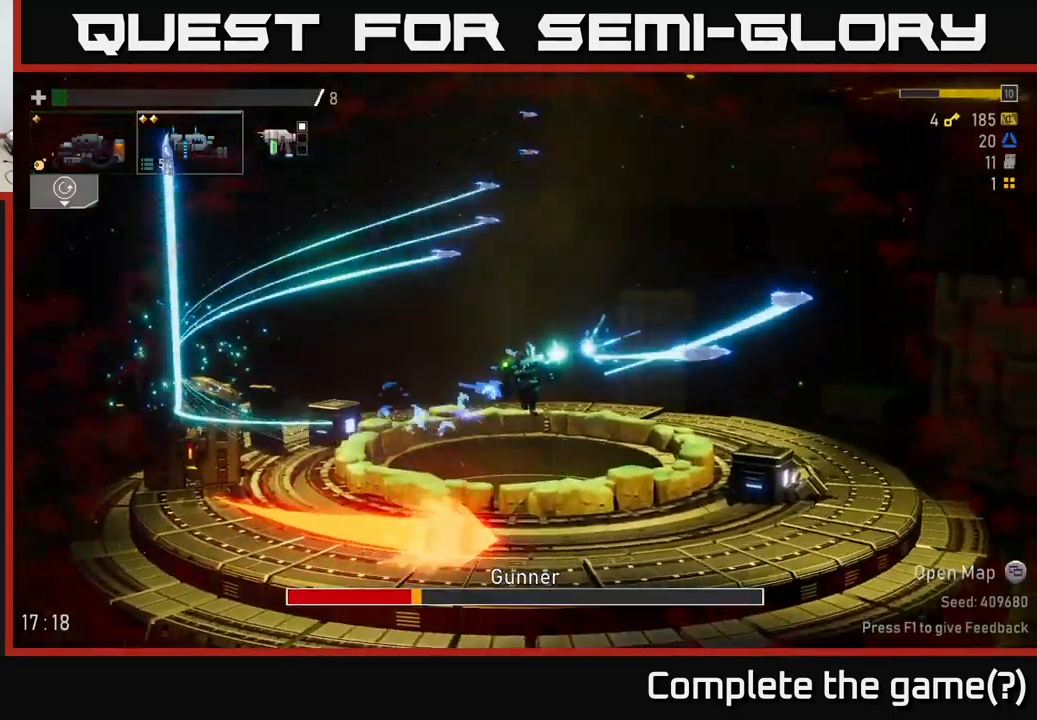
{"buttons": [], "left_stick": "right", "right_stick": "center", "events": [[67, "A", "down"], [67, "left_stick", "up-left"], [134, "left_stick", "left"], [167, "A", "up"], [334, "left_stick", "right"]]}
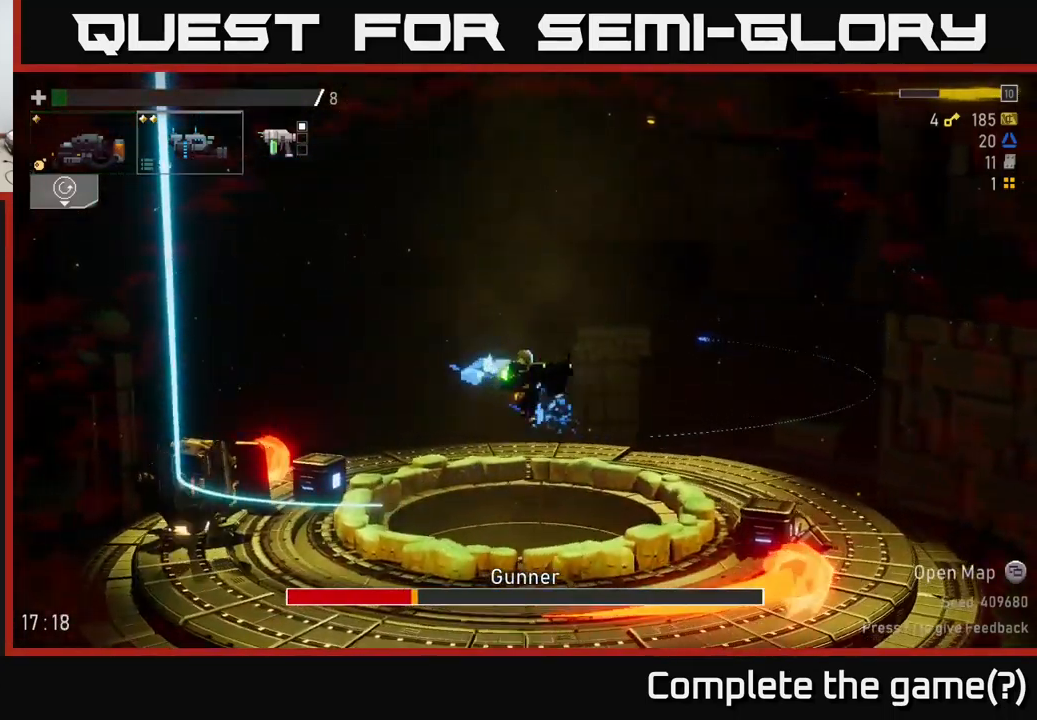
{"buttons": [], "left_stick": "right", "right_stick": "center", "events": []}
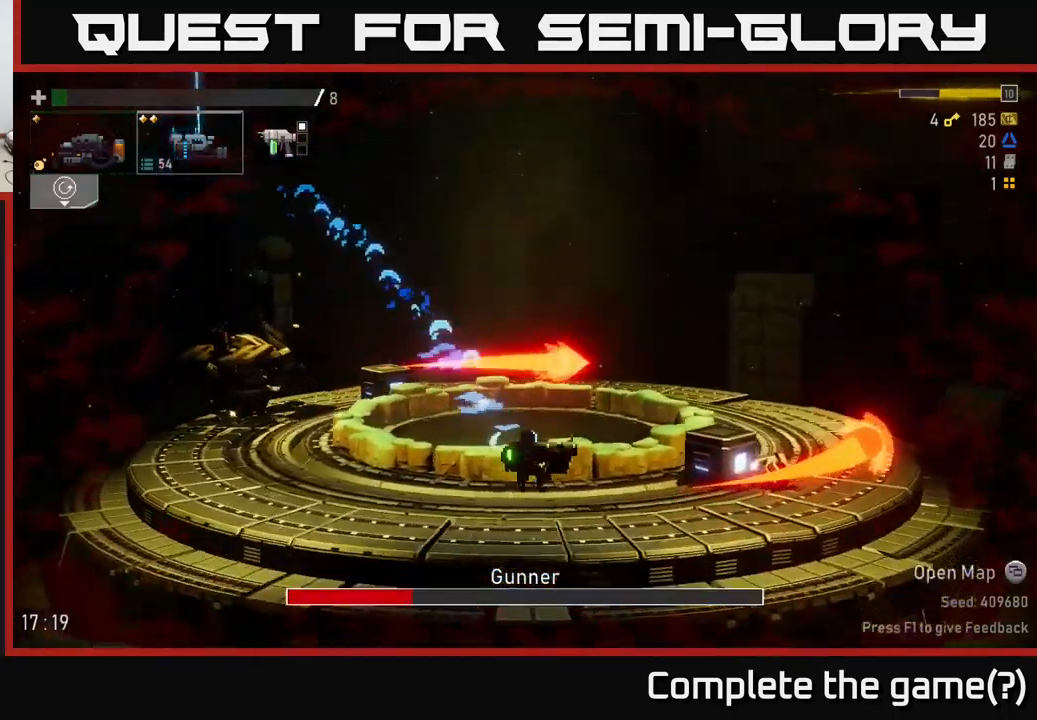
{"buttons": ["L1"], "left_stick": "center", "right_stick": "center", "events": [[34, "left_stick", "center"], [67, "L1", "down"]]}
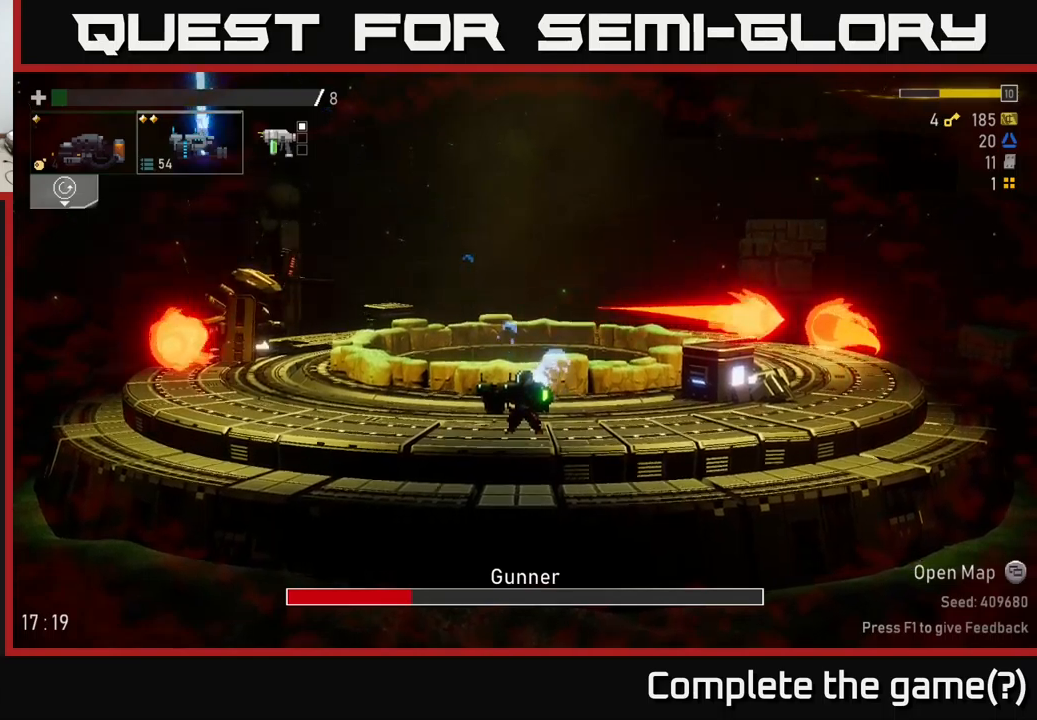
{"buttons": ["A"], "left_stick": "center", "right_stick": "center", "events": [[167, "L1", "up"], [300, "A", "down"], [433, "A", "up"], [500, "A", "down"]]}
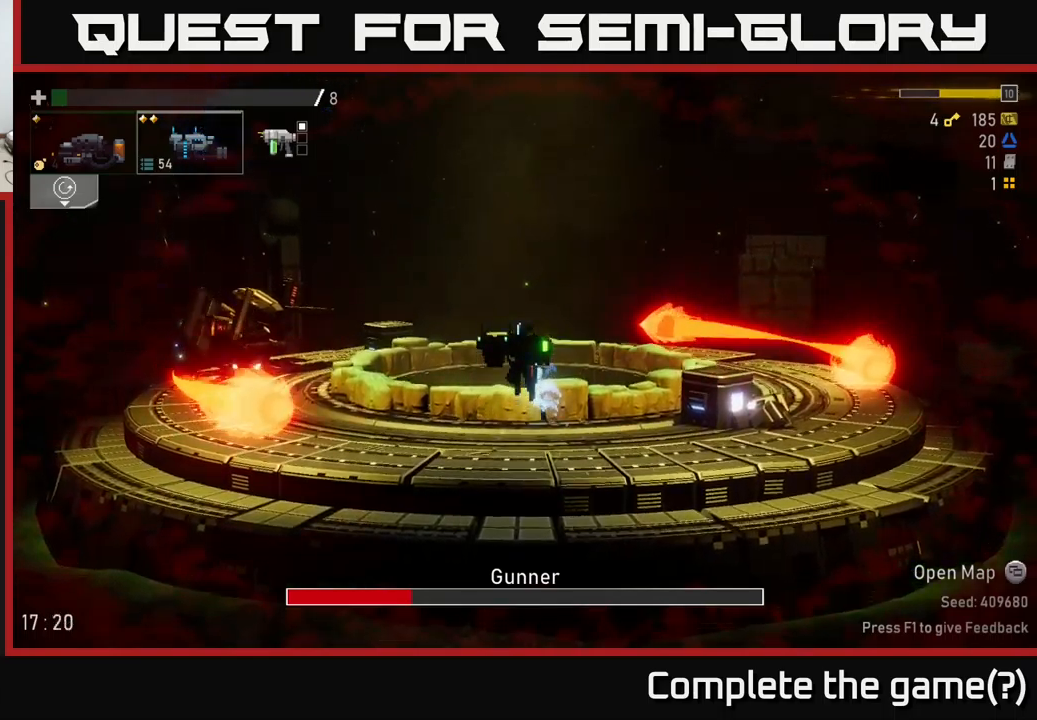
{"buttons": ["R1"], "left_stick": "left", "right_stick": "center", "events": [[50, "left_stick", "left"], [117, "A", "up"], [233, "R1", "down"]]}
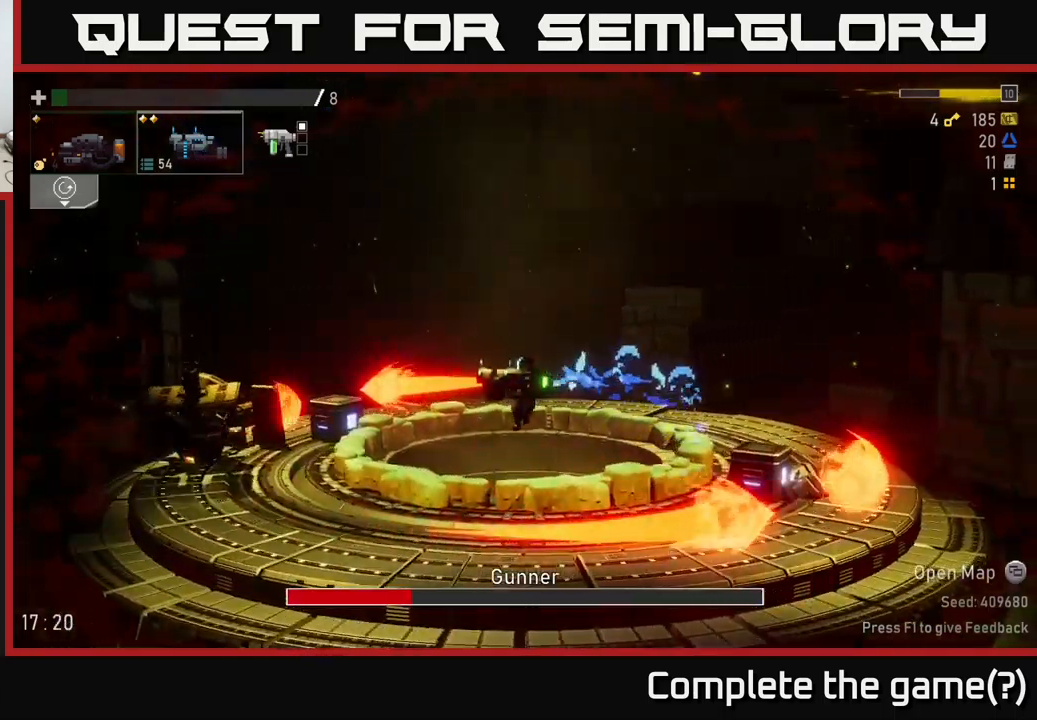
{"buttons": [], "left_stick": "right", "right_stick": "center", "events": [[50, "left_stick", "center"], [150, "R1", "up"], [167, "A", "down"], [233, "left_stick", "right"], [317, "A", "up"]]}
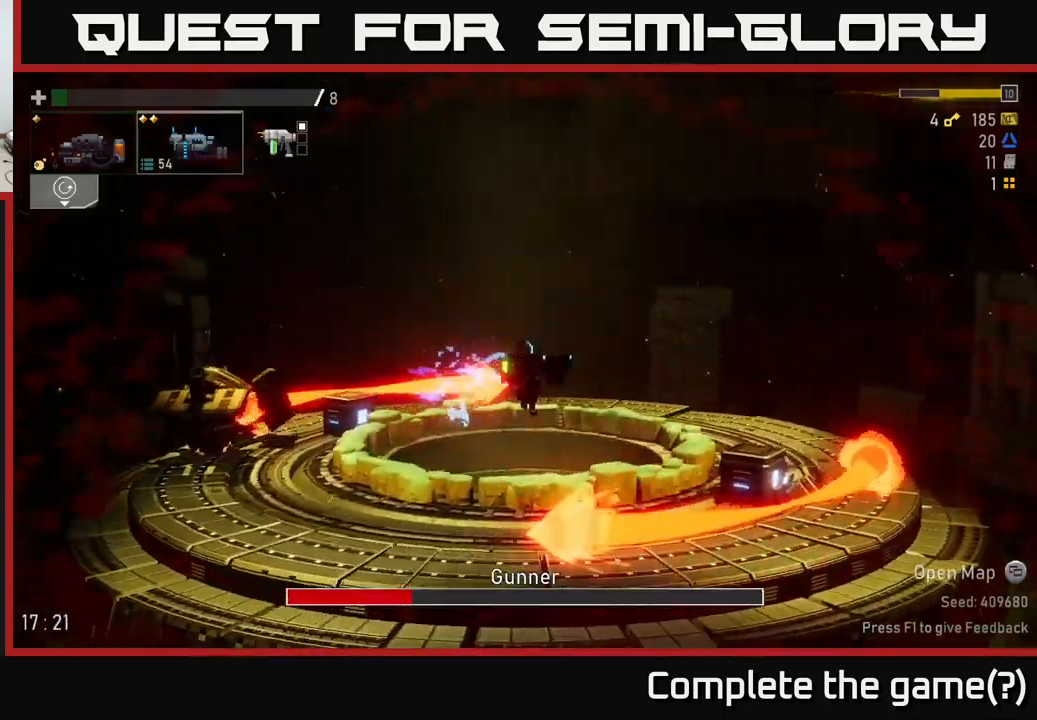
{"buttons": ["R1"], "left_stick": "right", "right_stick": "center", "events": [[367, "R1", "down"]]}
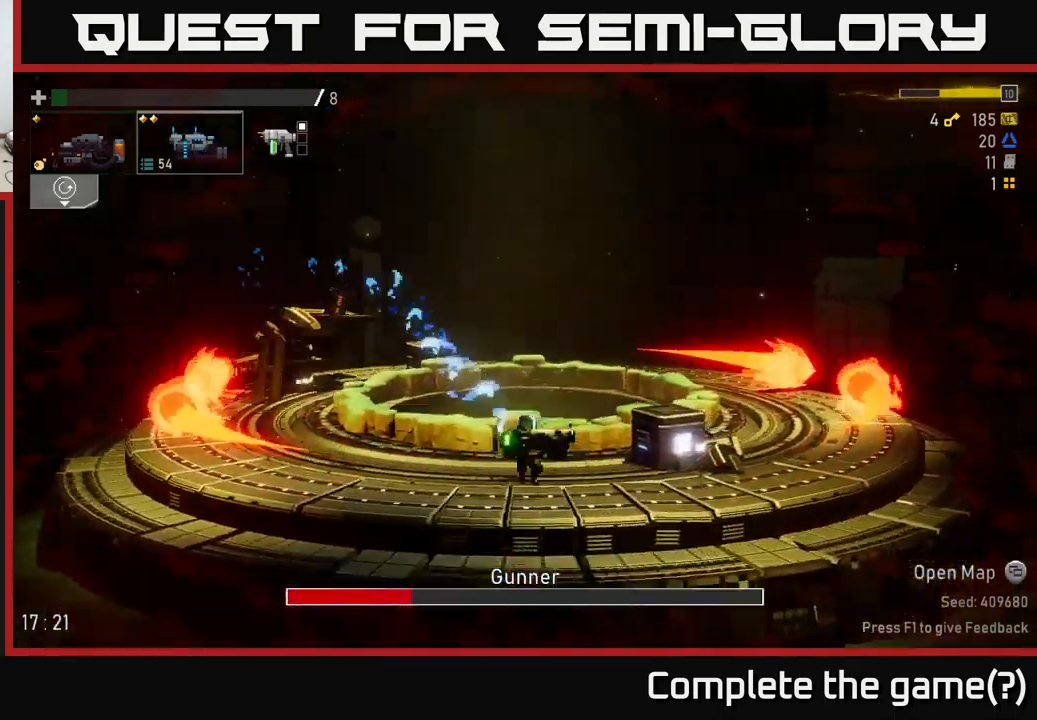
{"buttons": [], "left_stick": "center", "right_stick": "center", "events": [[50, "R1", "up"], [150, "R1", "down"], [283, "left_stick", "center"], [500, "R1", "up"]]}